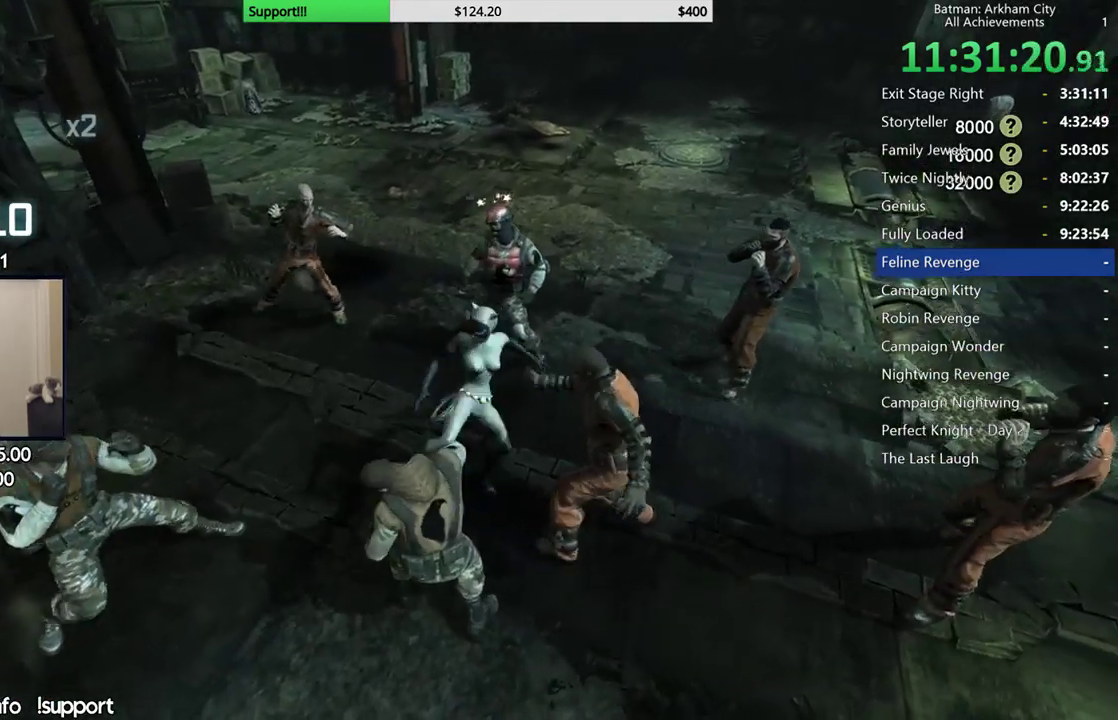
Gameplay with a controller (Xbox layout); each line is a JSON object with the inputs held at the frame after it. "button_events" lists button changes between this image and that frame as [ms after this image, input, new state], when the widget could be followed in between (sticks are given only as held states). This document gives stick clicks only as held states, not as events.
{"buttons": [], "left_stick": "up", "right_stick": "center", "button_events": [[67, "X", "down"], [150, "X", "up"], [233, "X", "down"], [317, "X", "up"], [400, "X", "down"], [483, "X", "up"]]}
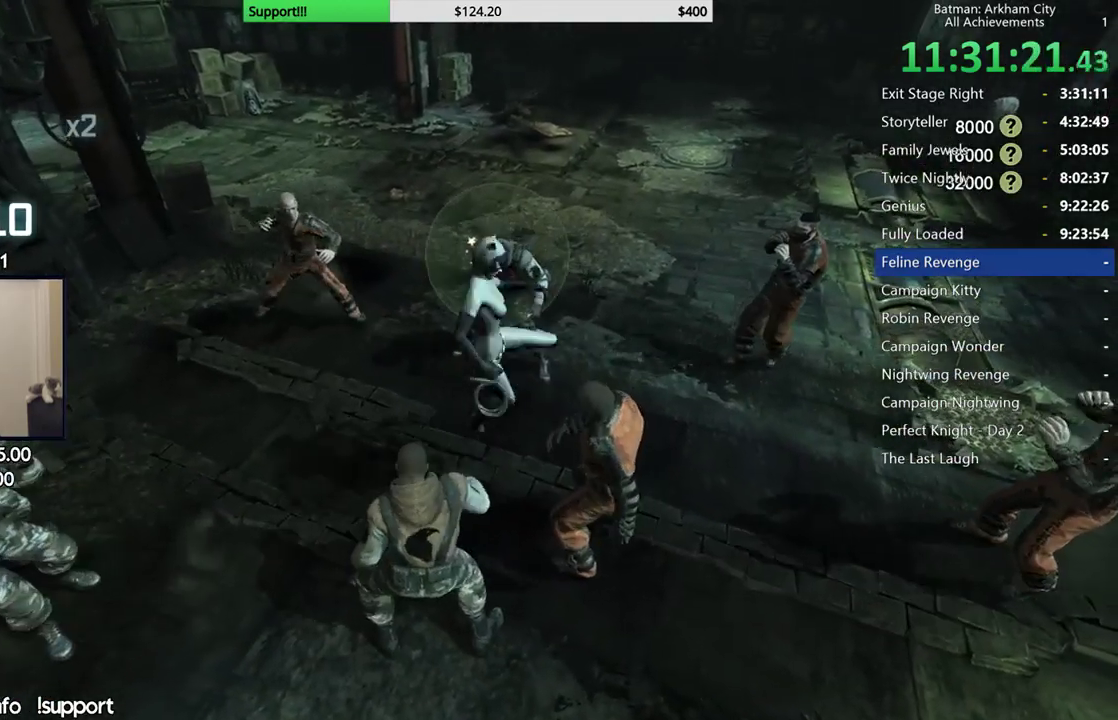
{"buttons": [], "left_stick": "up", "right_stick": "center", "button_events": [[83, "X", "down"], [167, "X", "up"], [233, "X", "down"], [333, "X", "up"], [350, "L2", "down"], [400, "L2", "up"], [400, "X", "down"], [483, "X", "up"]]}
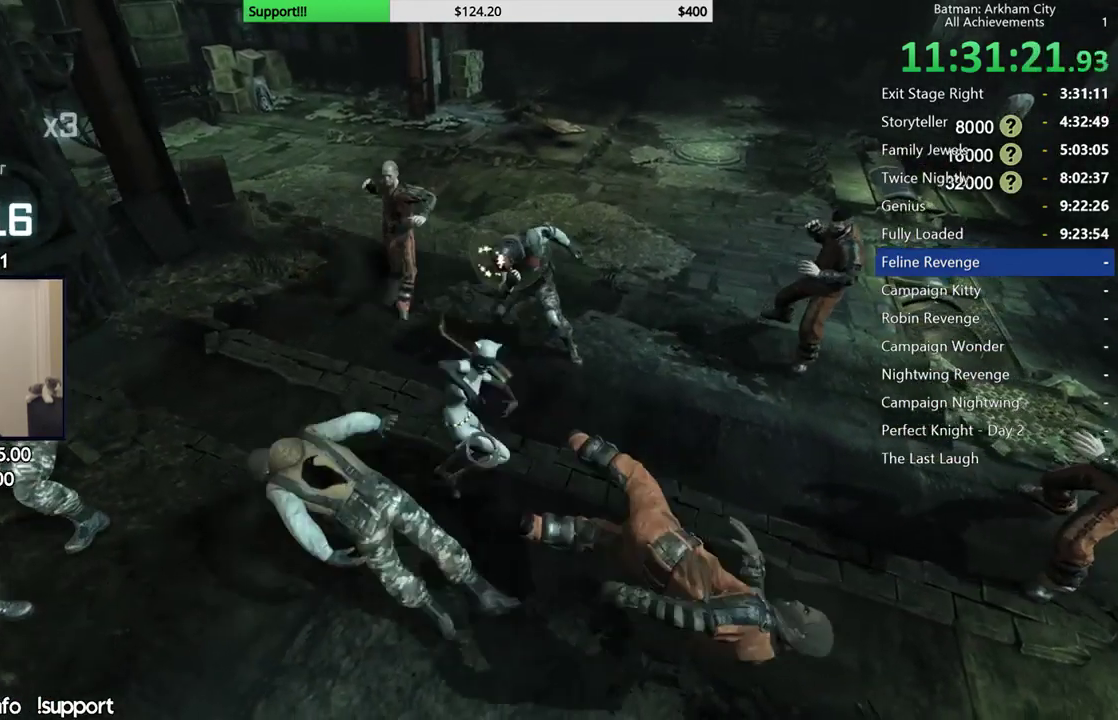
{"buttons": ["L2"], "left_stick": "up-right", "right_stick": "center", "button_events": [[83, "X", "down"], [150, "X", "up"], [167, "L2", "down"], [233, "X", "down"], [317, "X", "up"], [383, "L2", "up"], [417, "X", "down"], [483, "L2", "down"], [483, "X", "up"]]}
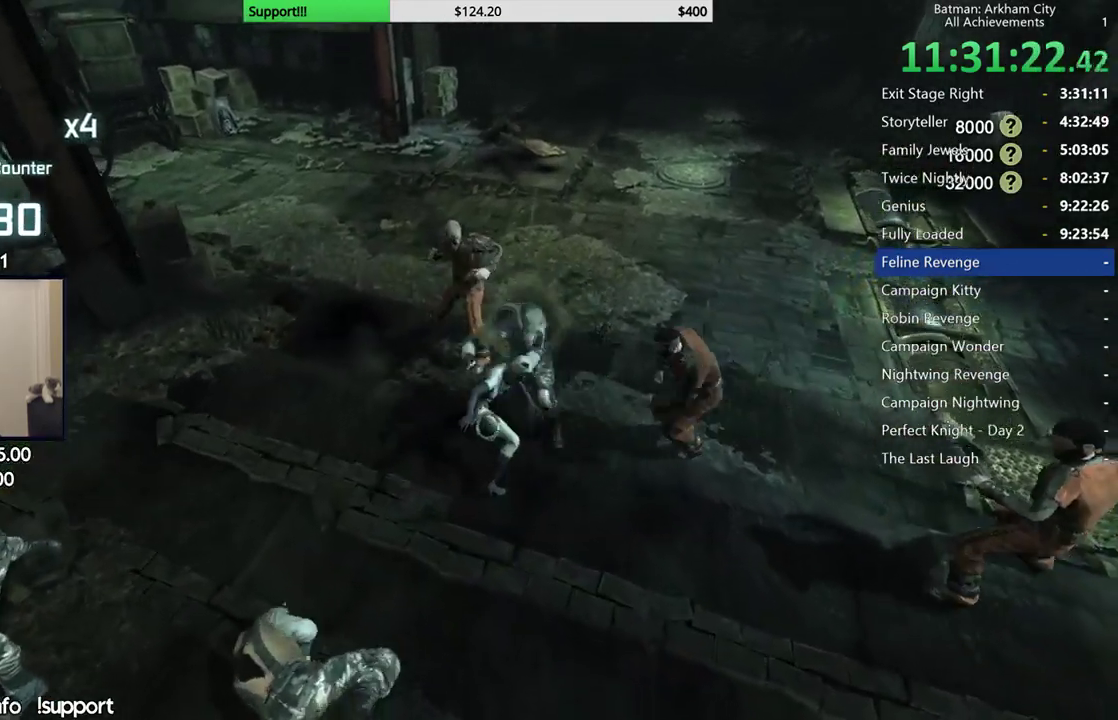
{"buttons": ["Y"], "left_stick": "center", "right_stick": "center", "button_events": [[50, "L2", "up"], [67, "X", "down"], [150, "X", "up"], [217, "X", "down"], [300, "X", "up"], [350, "X", "down"], [433, "X", "up"], [500, "Y", "down"]]}
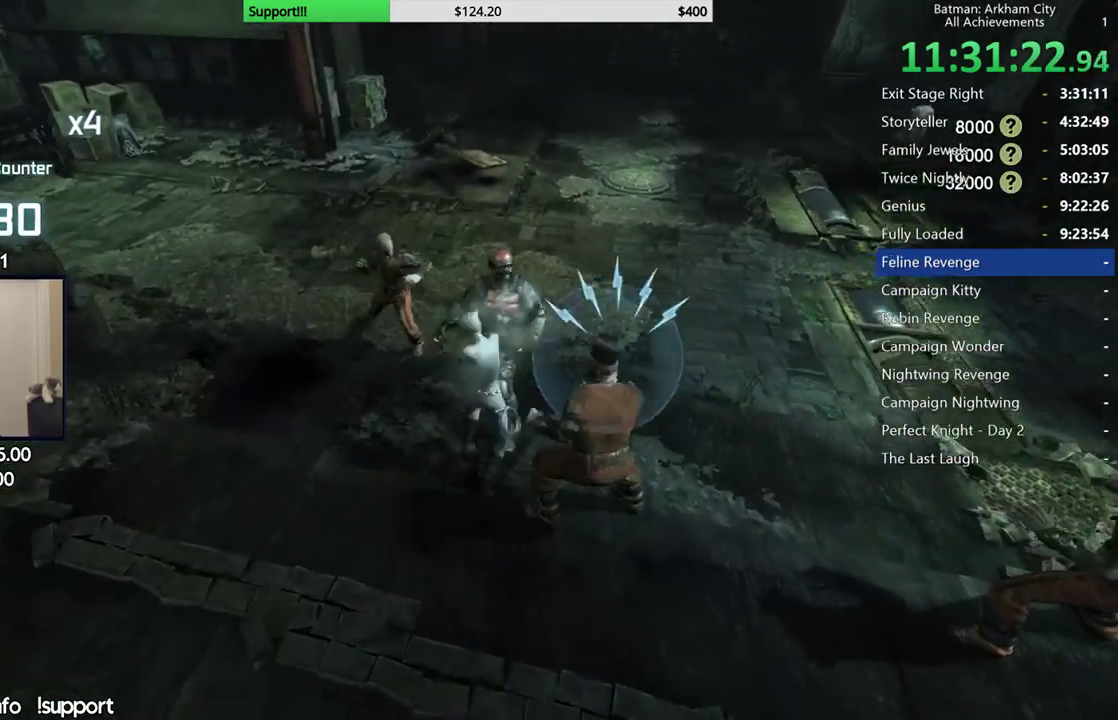
{"buttons": [], "left_stick": "center", "right_stick": "up", "button_events": [[100, "Y", "up"], [167, "Y", "down"], [250, "Y", "up"]]}
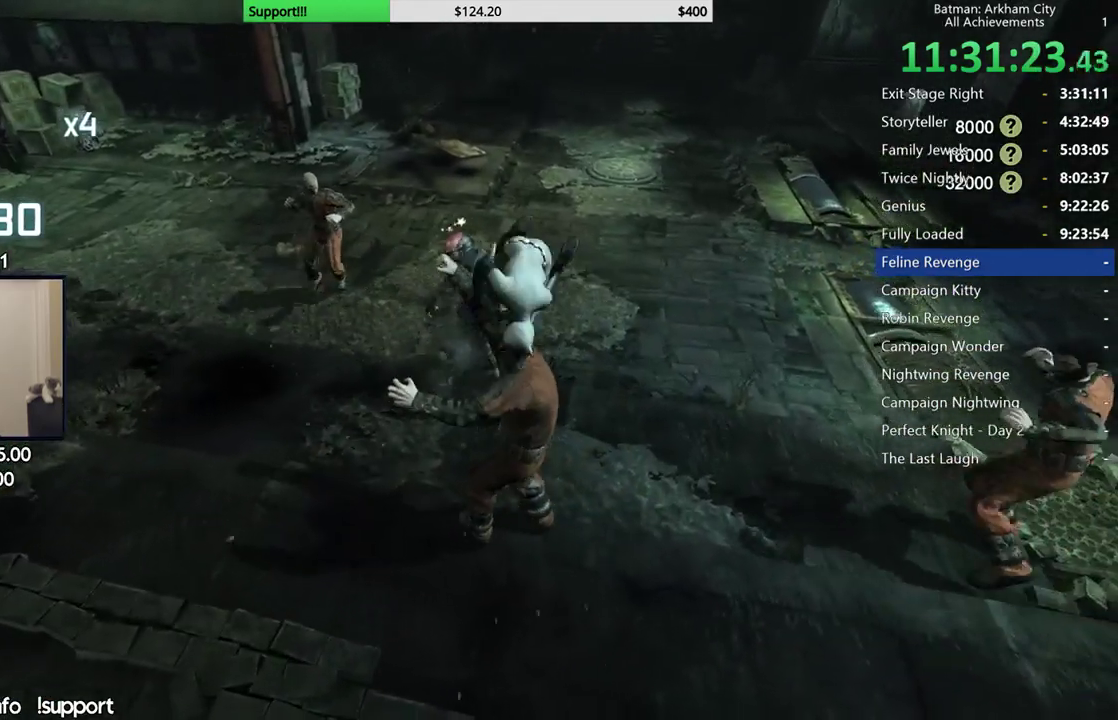
{"buttons": [], "left_stick": "up", "right_stick": "center", "button_events": []}
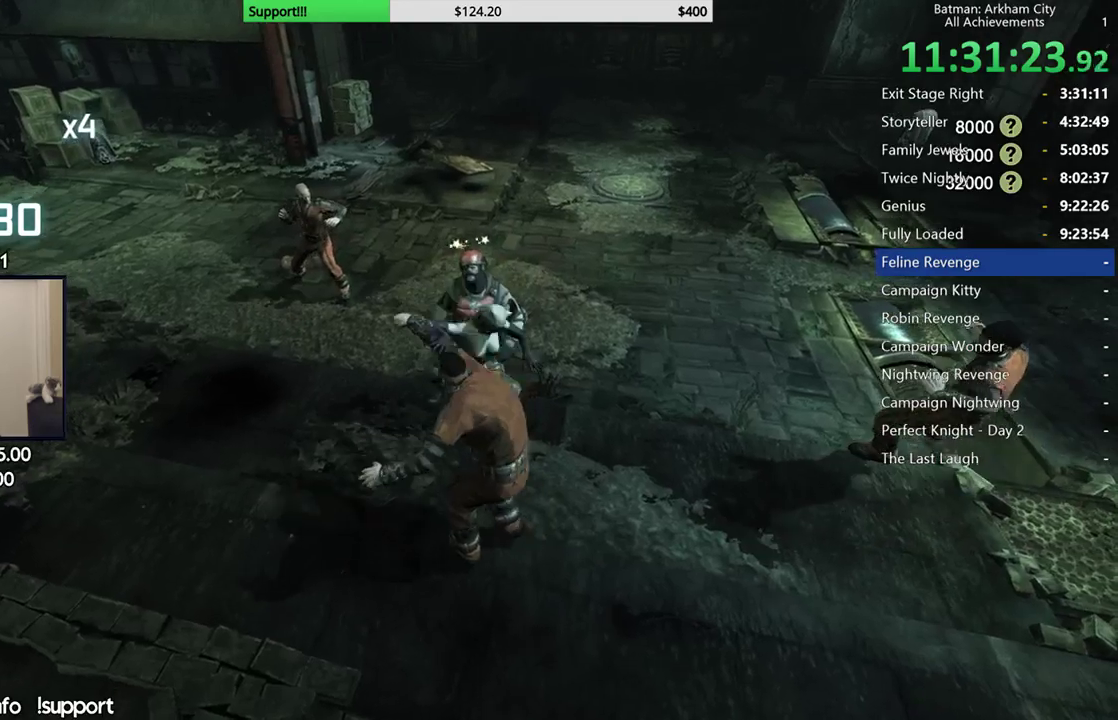
{"buttons": ["X"], "left_stick": "up", "right_stick": "center", "button_events": [[450, "X", "down"]]}
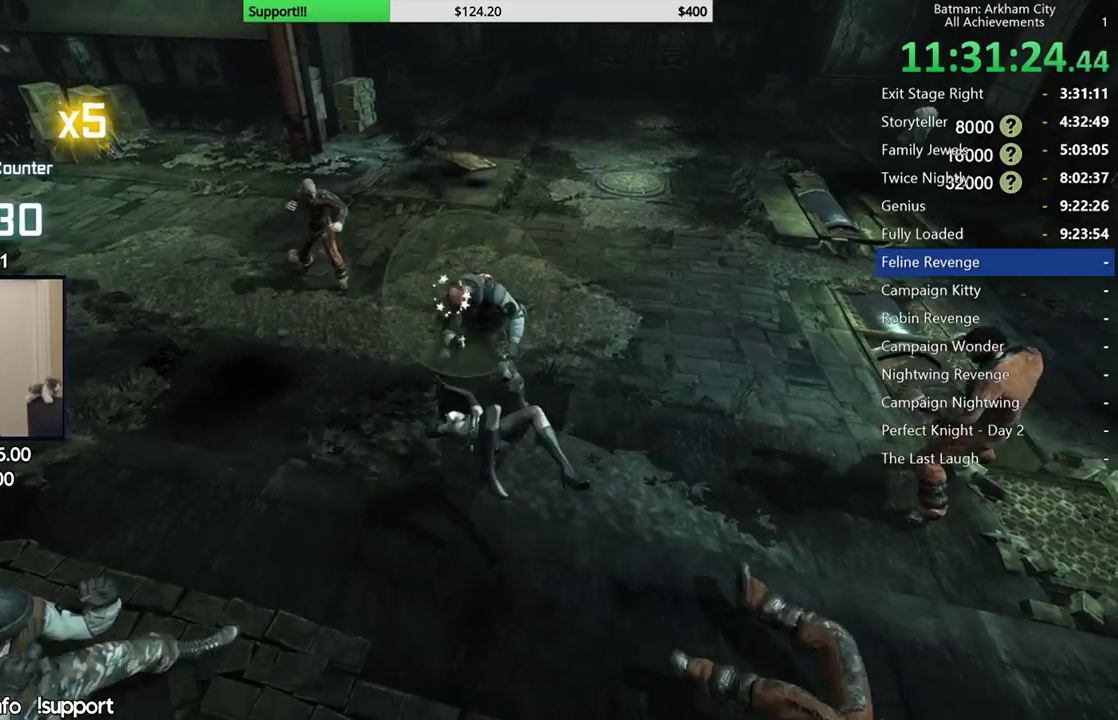
{"buttons": ["X"], "left_stick": "up", "right_stick": "center", "button_events": [[33, "X", "up"], [117, "X", "down"], [200, "X", "up"], [283, "X", "down"], [367, "X", "up"], [450, "X", "down"]]}
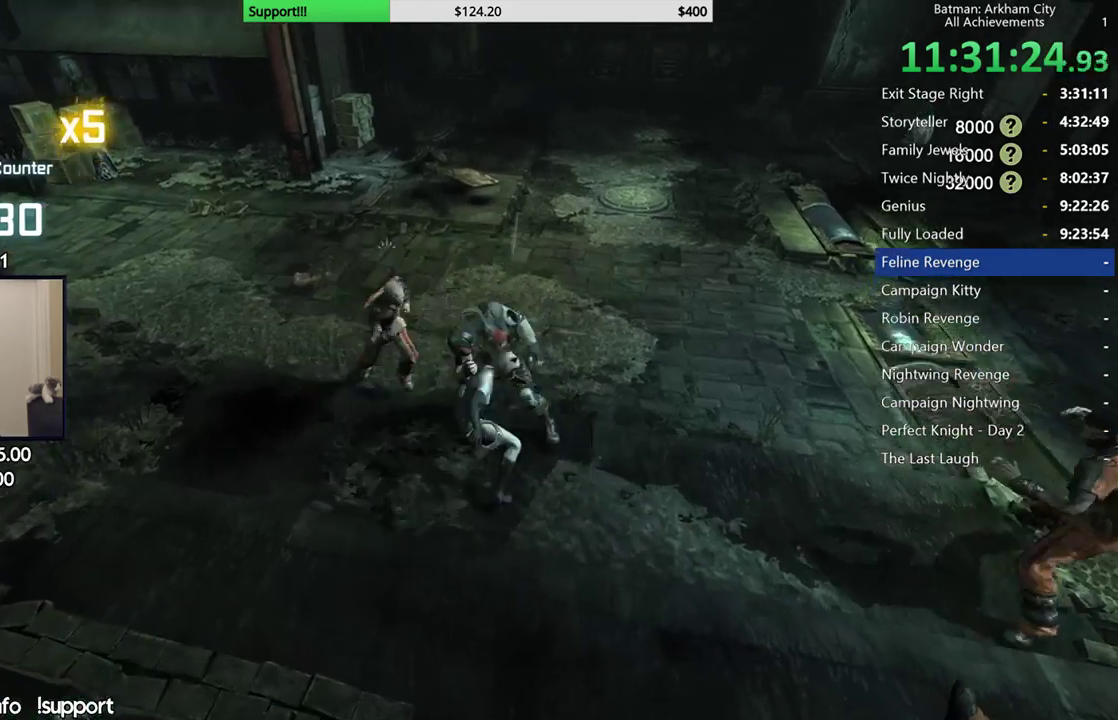
{"buttons": [], "left_stick": "center", "right_stick": "center", "button_events": [[33, "X", "up"], [100, "X", "down"], [167, "X", "up"], [233, "X", "down"], [317, "X", "up"], [383, "X", "down"], [433, "X", "up"]]}
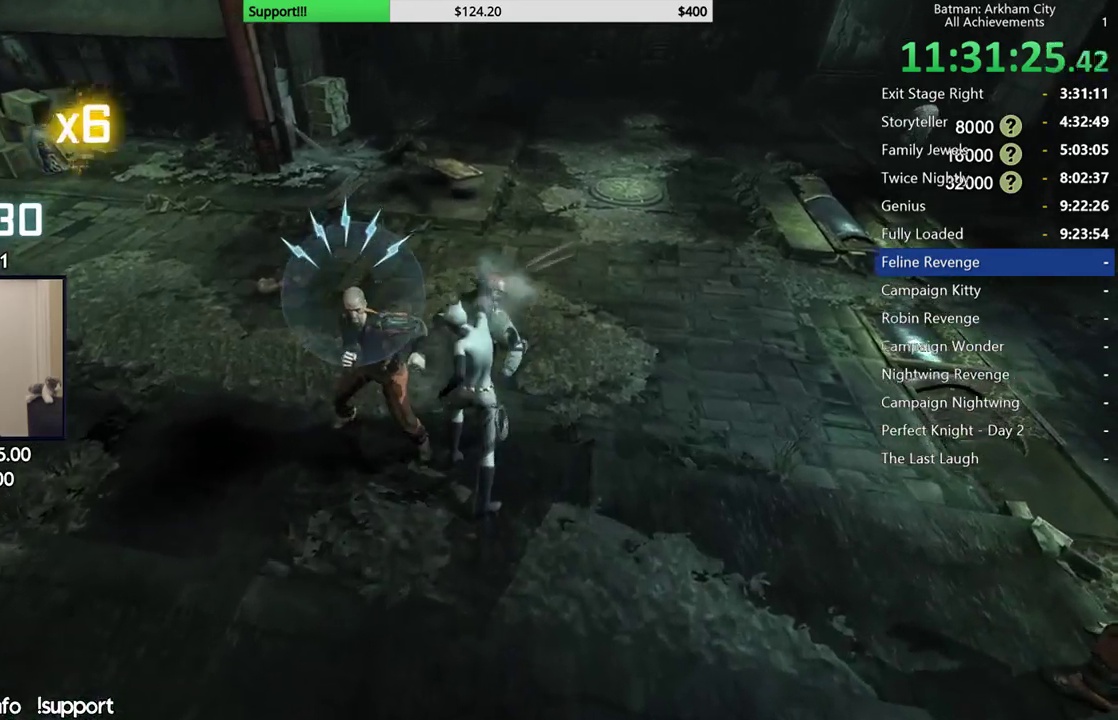
{"buttons": [], "left_stick": "center", "right_stick": "center", "button_events": [[17, "Y", "down"], [83, "Y", "up"], [167, "Y", "down"], [233, "Y", "up"], [300, "Y", "down"], [417, "Y", "up"]]}
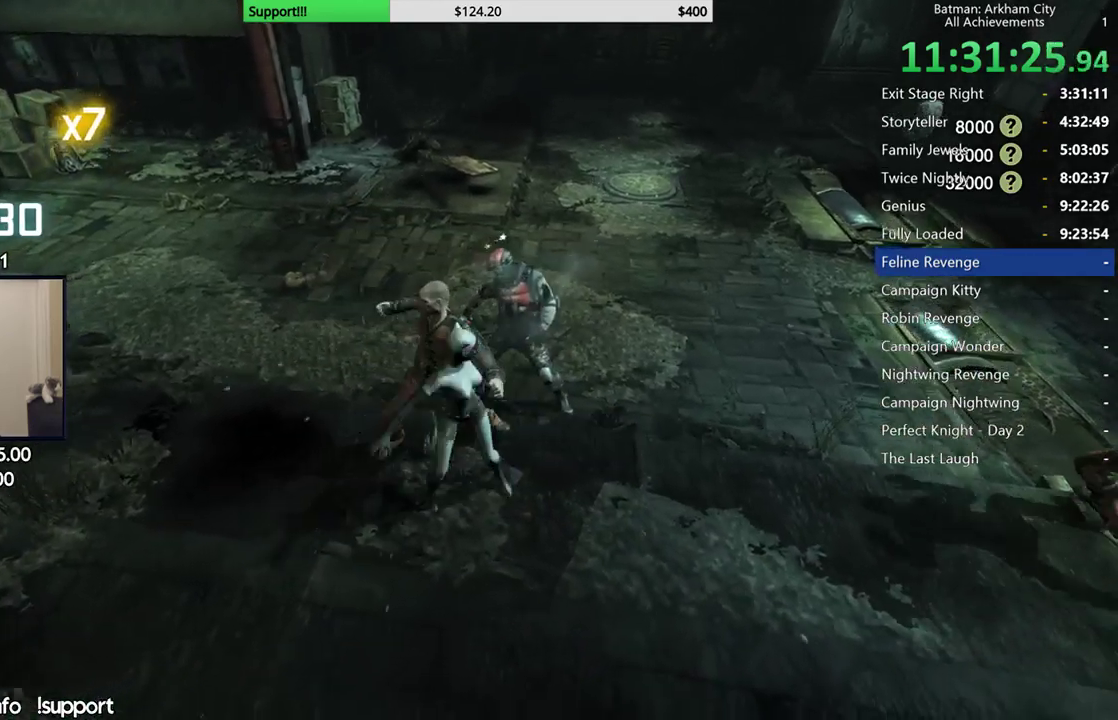
{"buttons": [], "left_stick": "up", "right_stick": "center", "button_events": []}
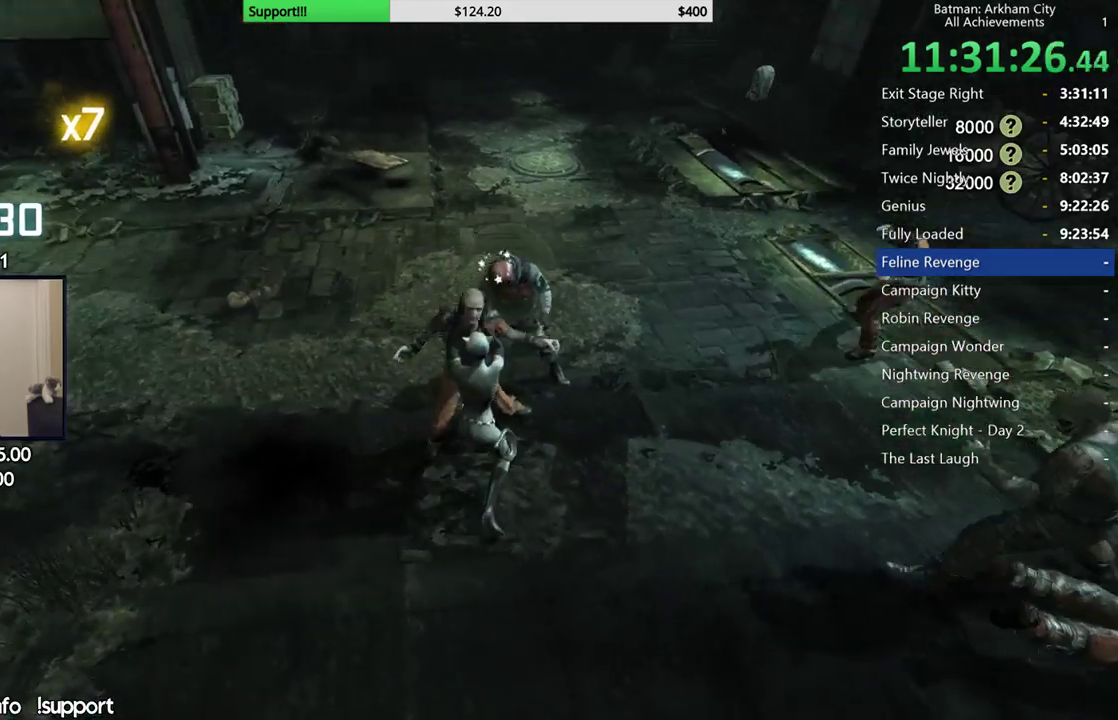
{"buttons": [], "left_stick": "up", "right_stick": "center", "button_events": [[383, "X", "down"], [483, "X", "up"]]}
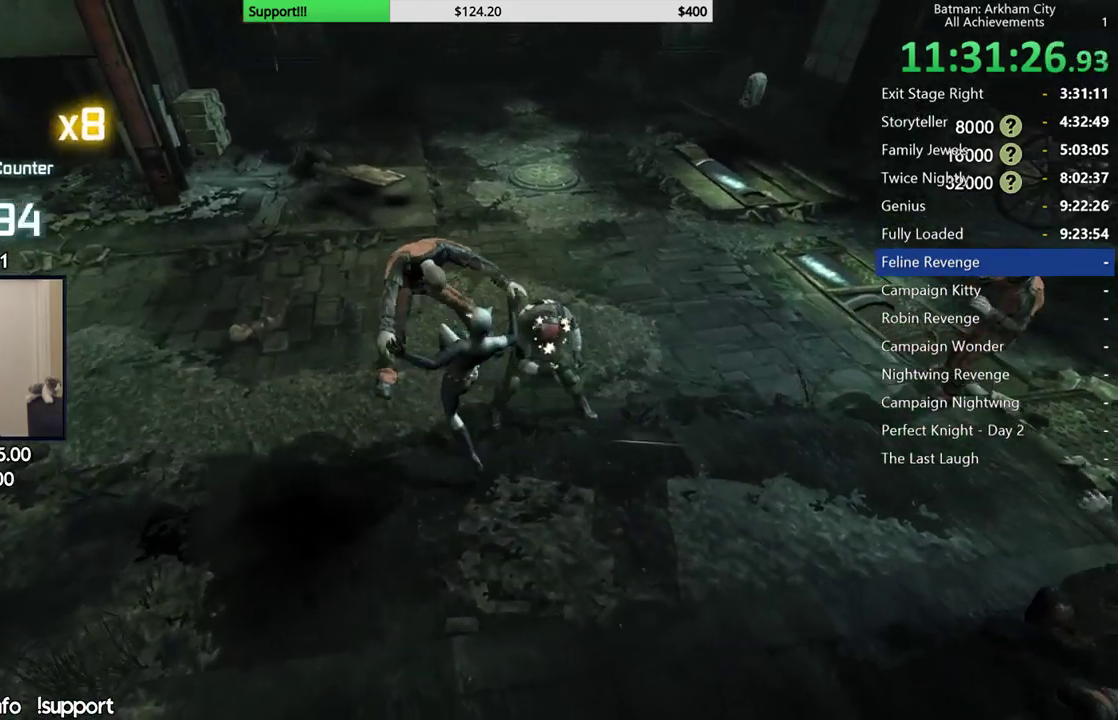
{"buttons": [], "left_stick": "up-right", "right_stick": "center", "button_events": [[133, "X", "down"], [217, "X", "up"], [383, "X", "down"], [467, "X", "up"]]}
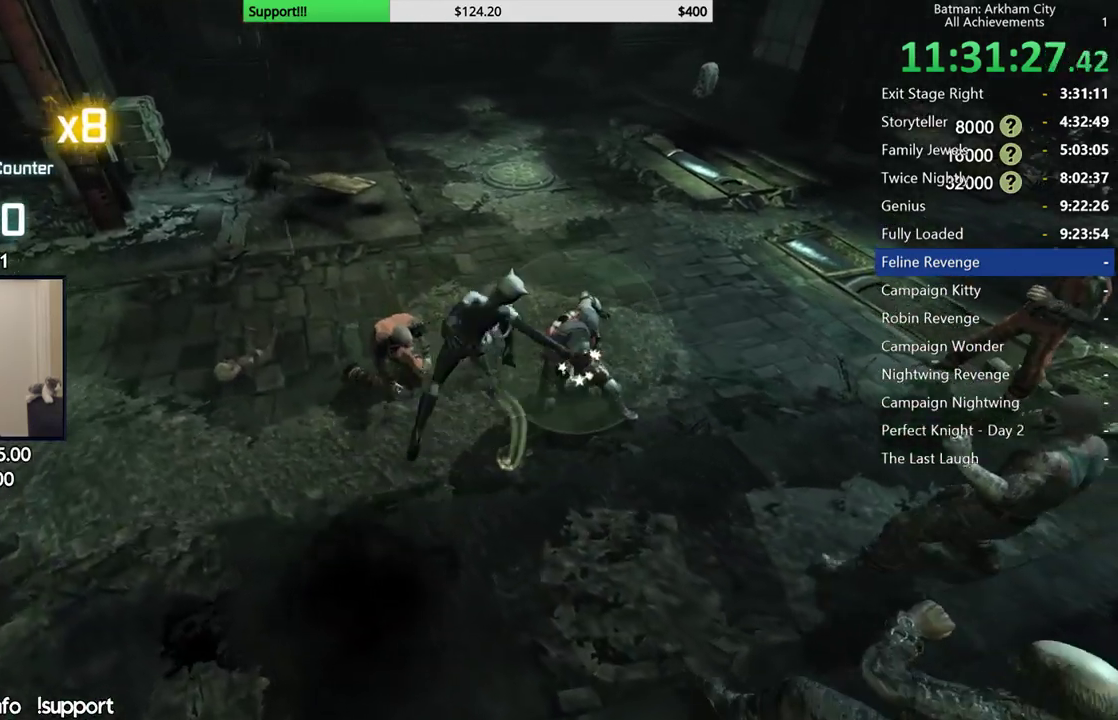
{"buttons": [], "left_stick": "up-right", "right_stick": "center", "button_events": [[33, "X", "down"], [100, "X", "up"], [200, "X", "down"], [300, "X", "up"], [367, "X", "down"], [467, "X", "up"]]}
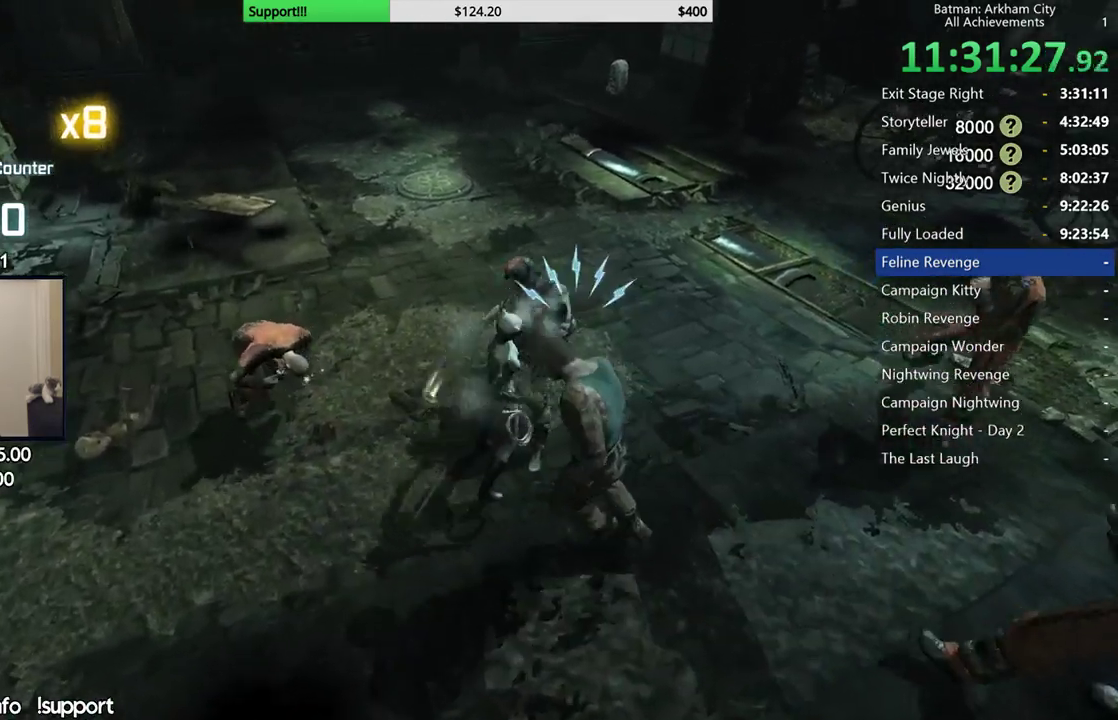
{"buttons": ["Y"], "left_stick": "center", "right_stick": "center", "button_events": [[17, "X", "down"], [117, "X", "up"], [167, "X", "down"], [250, "X", "up"], [333, "Y", "down"], [400, "Y", "up"], [450, "Y", "down"]]}
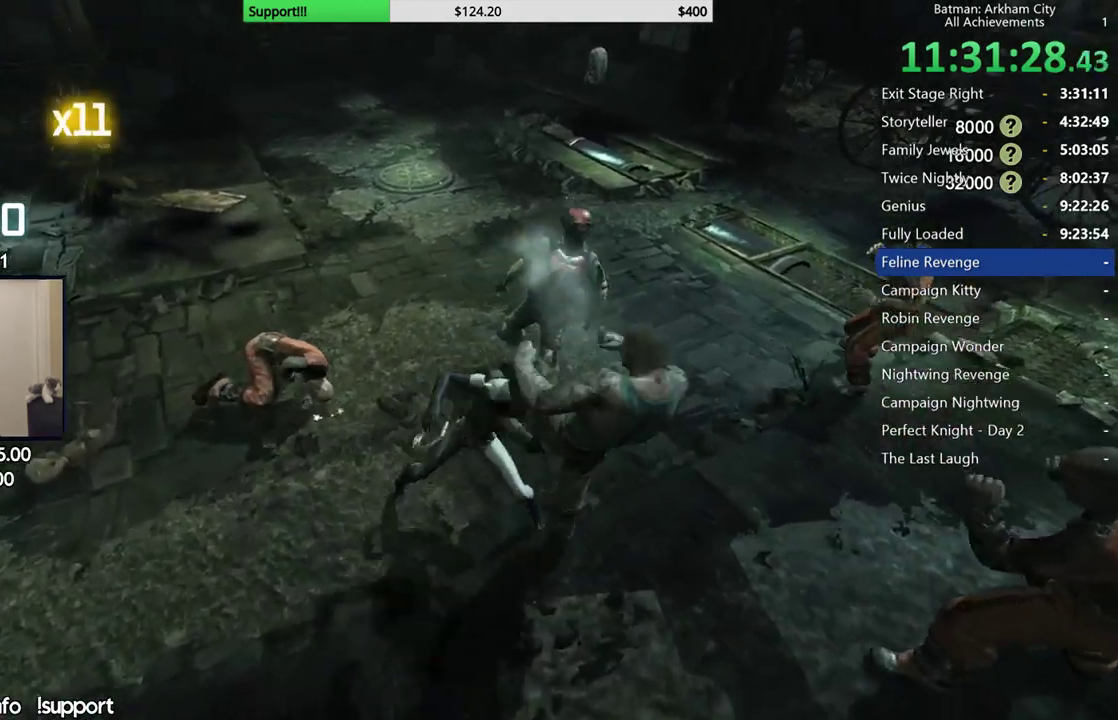
{"buttons": [], "left_stick": "center", "right_stick": "center", "button_events": [[67, "Y", "up"]]}
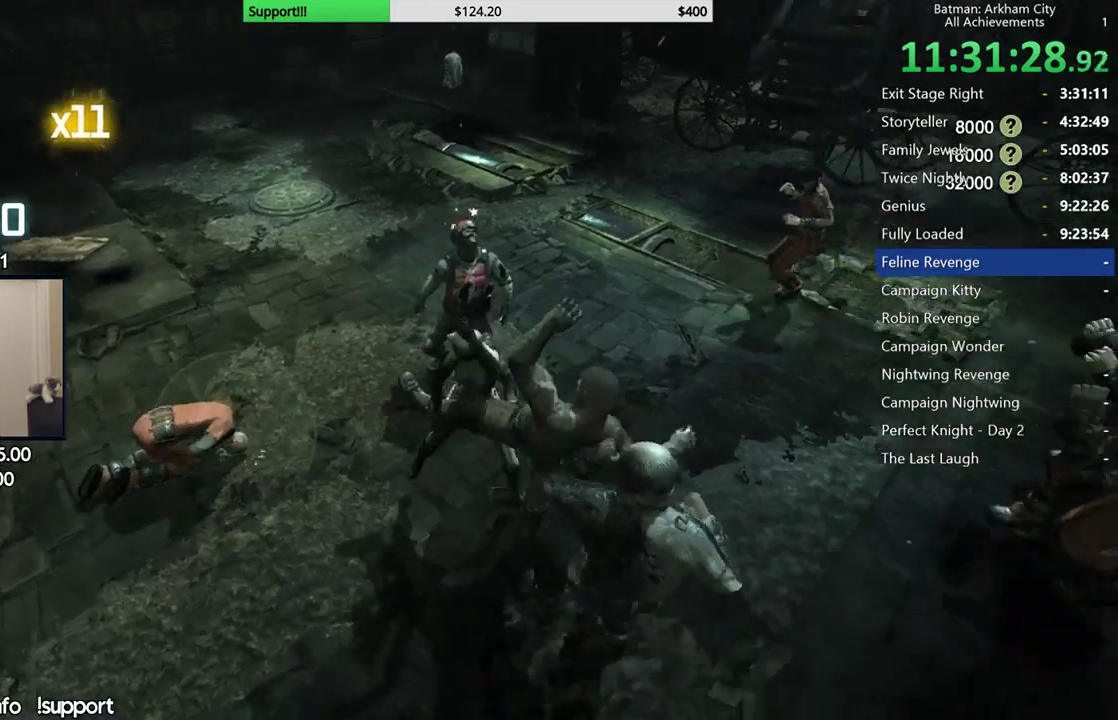
{"buttons": [], "left_stick": "up", "right_stick": "center", "button_events": []}
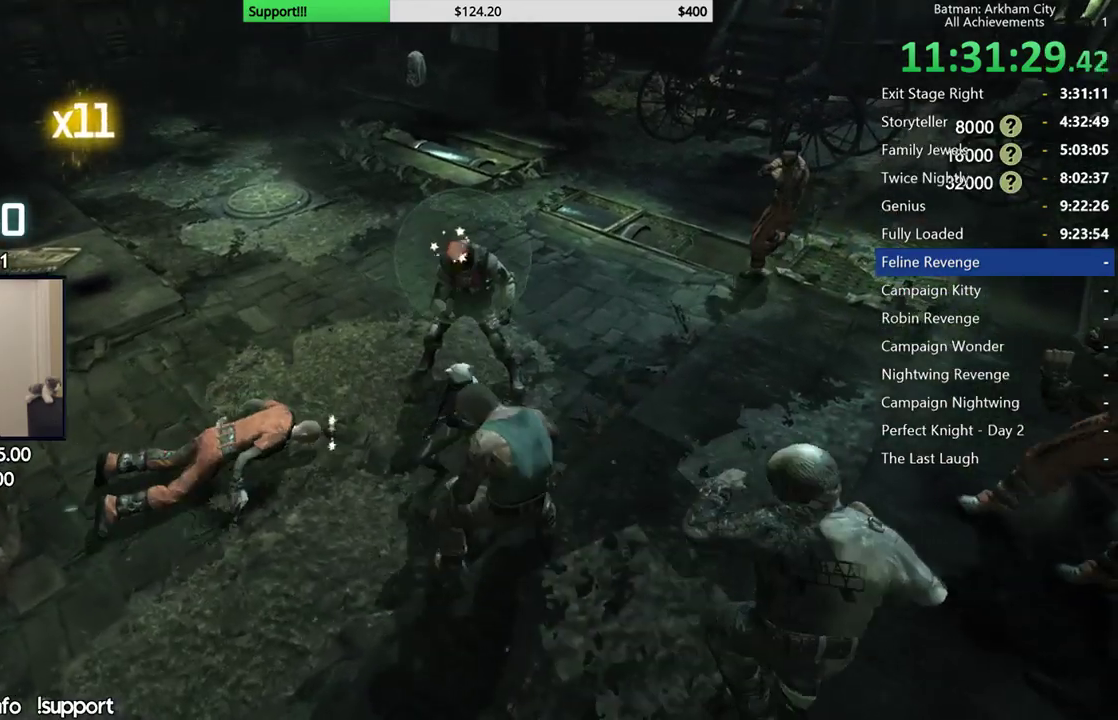
{"buttons": ["L2"], "left_stick": "up", "right_stick": "center", "button_events": [[83, "X", "down"], [167, "X", "up"], [233, "X", "down"], [333, "X", "up"], [433, "X", "down"], [500, "L2", "down"], [500, "X", "up"]]}
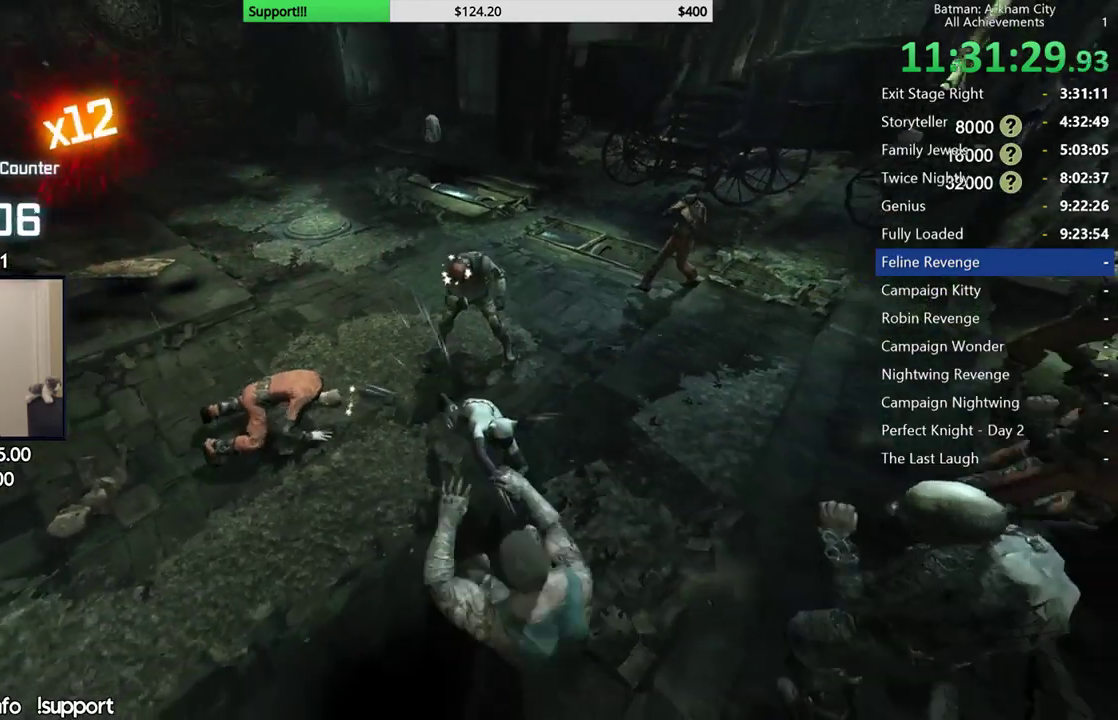
{"buttons": ["X"], "left_stick": "up", "right_stick": "center", "button_events": [[83, "X", "down"], [183, "X", "up"], [267, "X", "down"], [333, "X", "up"], [433, "X", "down"], [450, "L2", "up"]]}
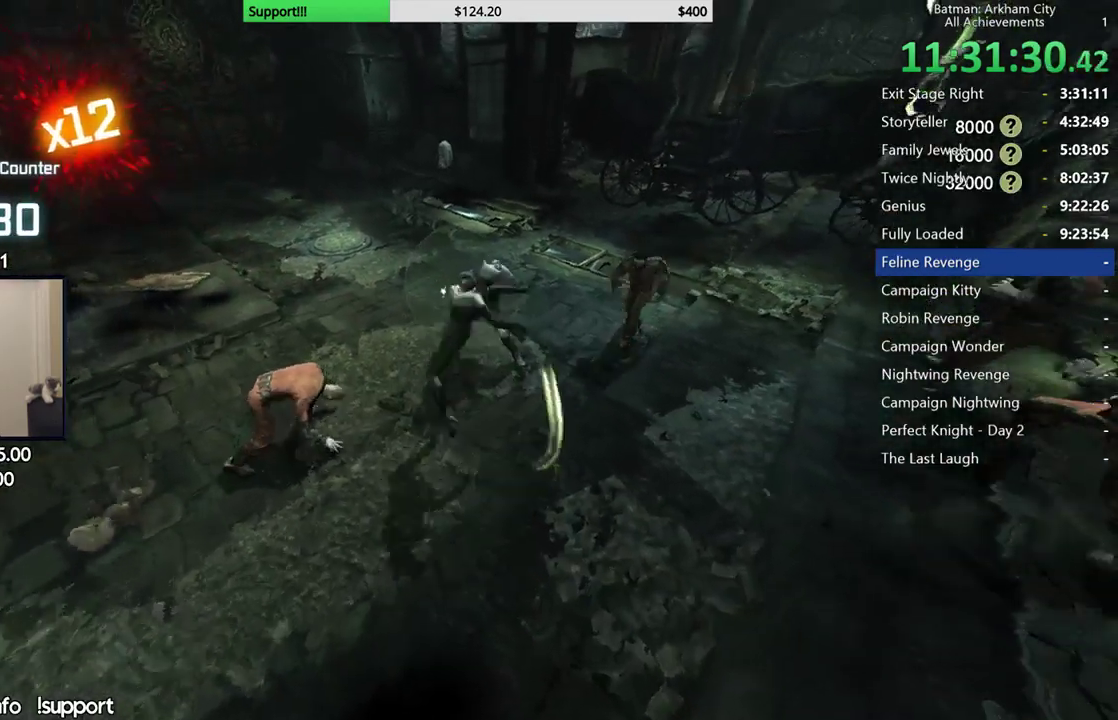
{"buttons": ["X"], "left_stick": "center", "right_stick": "center", "button_events": [[33, "X", "up"], [117, "X", "down"], [200, "X", "up"], [283, "X", "down"], [367, "X", "up"], [433, "X", "down"]]}
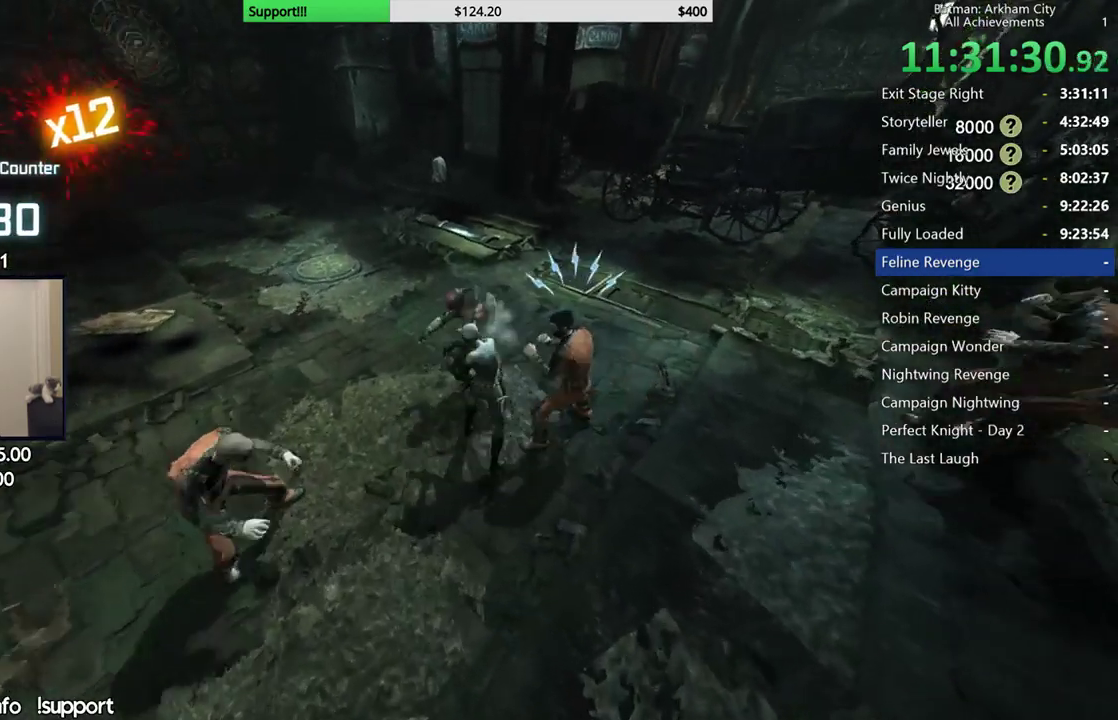
{"buttons": [], "left_stick": "center", "right_stick": "center", "button_events": [[17, "X", "up"], [67, "X", "down"], [167, "X", "up"], [233, "Y", "down"], [317, "Y", "up"], [383, "Y", "down"], [483, "Y", "up"]]}
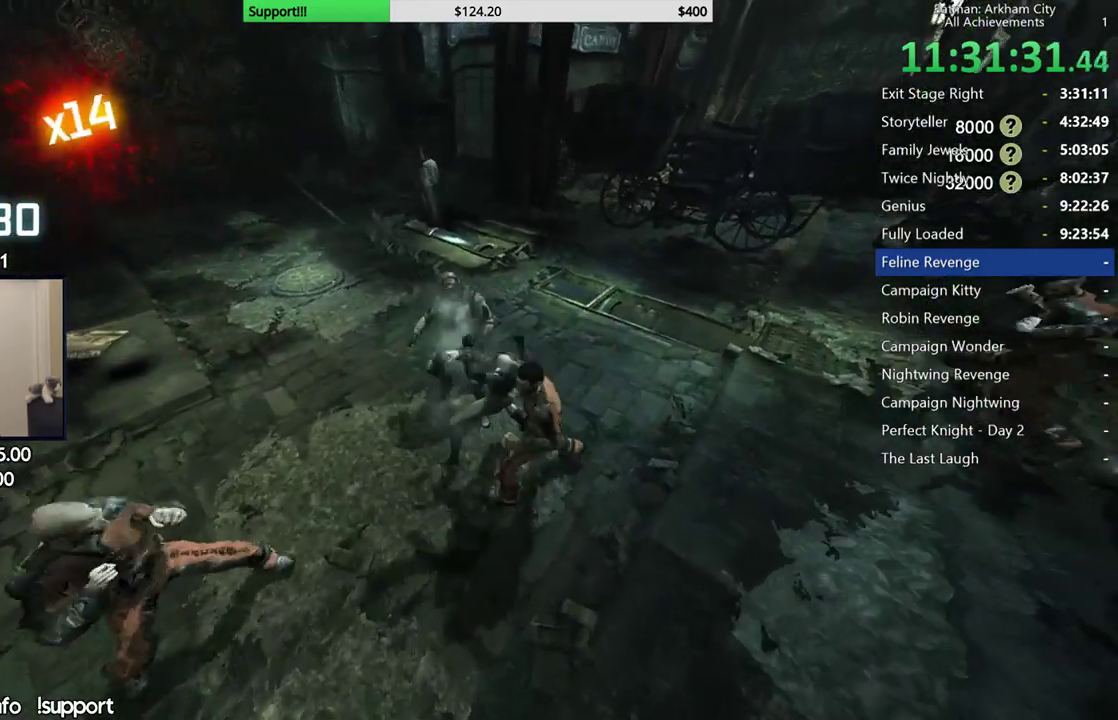
{"buttons": [], "left_stick": "center", "right_stick": "left", "button_events": [[33, "Y", "down"], [150, "Y", "up"]]}
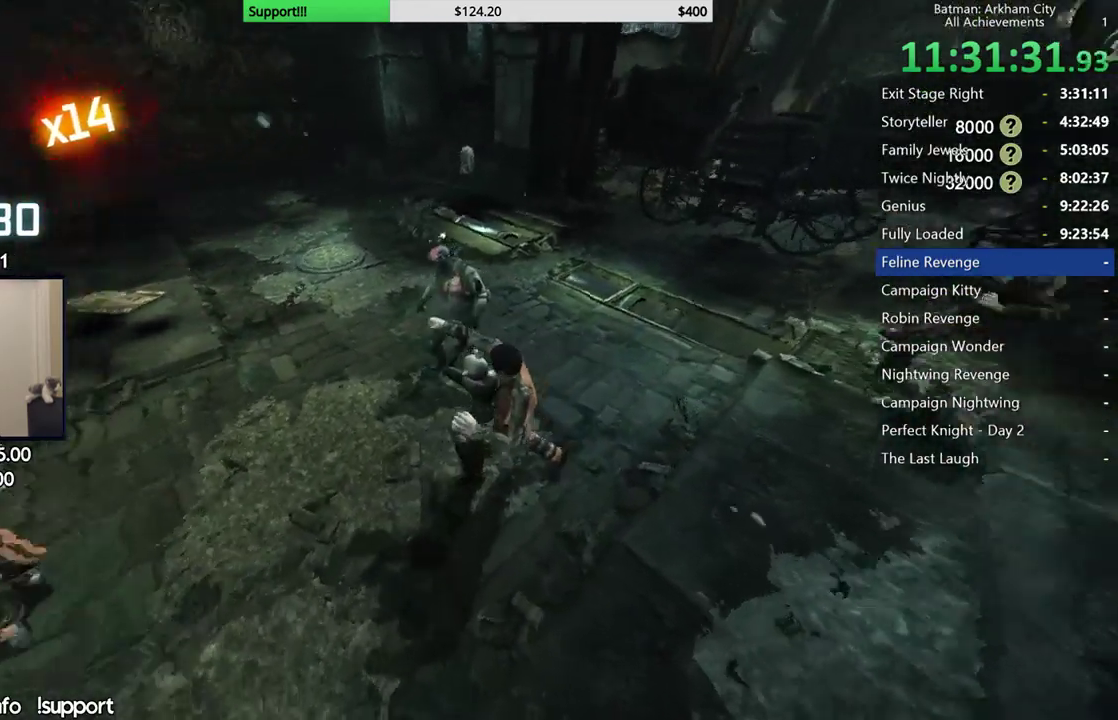
{"buttons": [], "left_stick": "up", "right_stick": "left", "button_events": []}
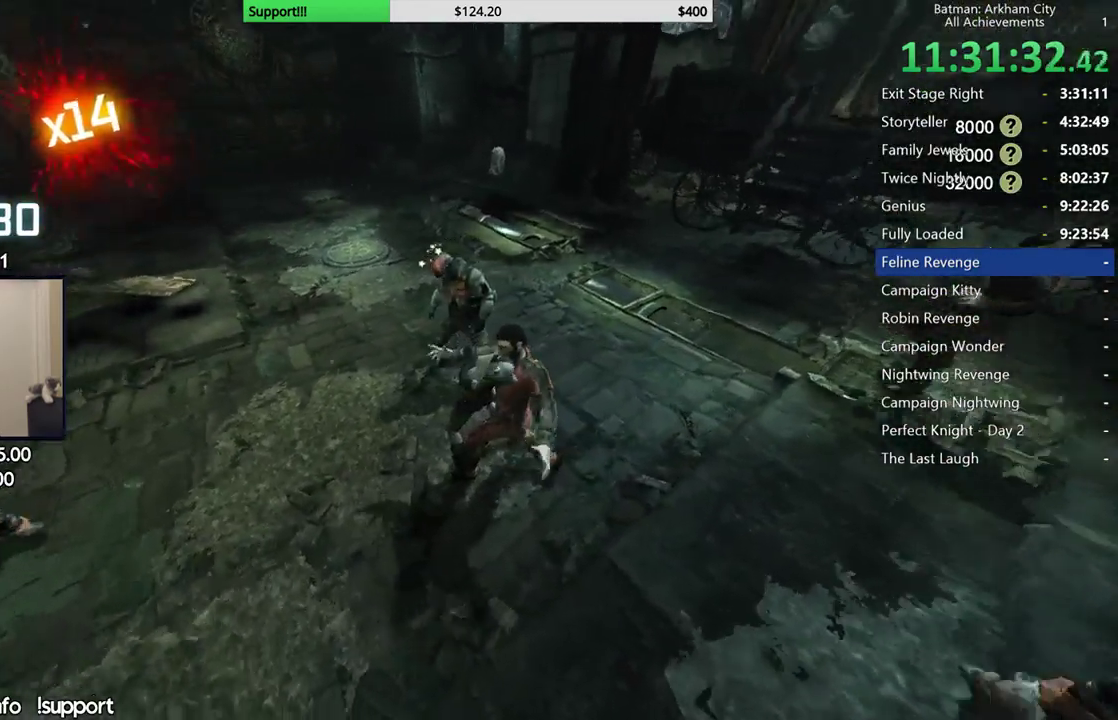
{"buttons": [], "left_stick": "up", "right_stick": "center", "button_events": []}
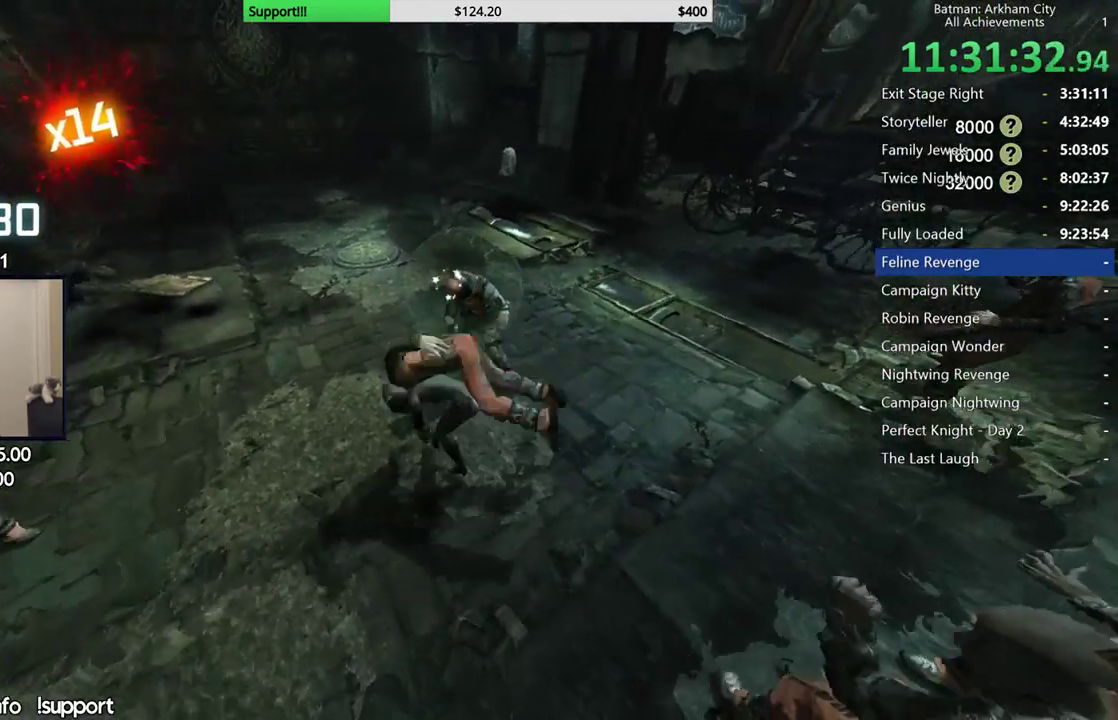
{"buttons": [], "left_stick": "up", "right_stick": "center", "button_events": [[33, "L2", "down"], [183, "L2", "up"], [367, "X", "down"], [467, "X", "up"]]}
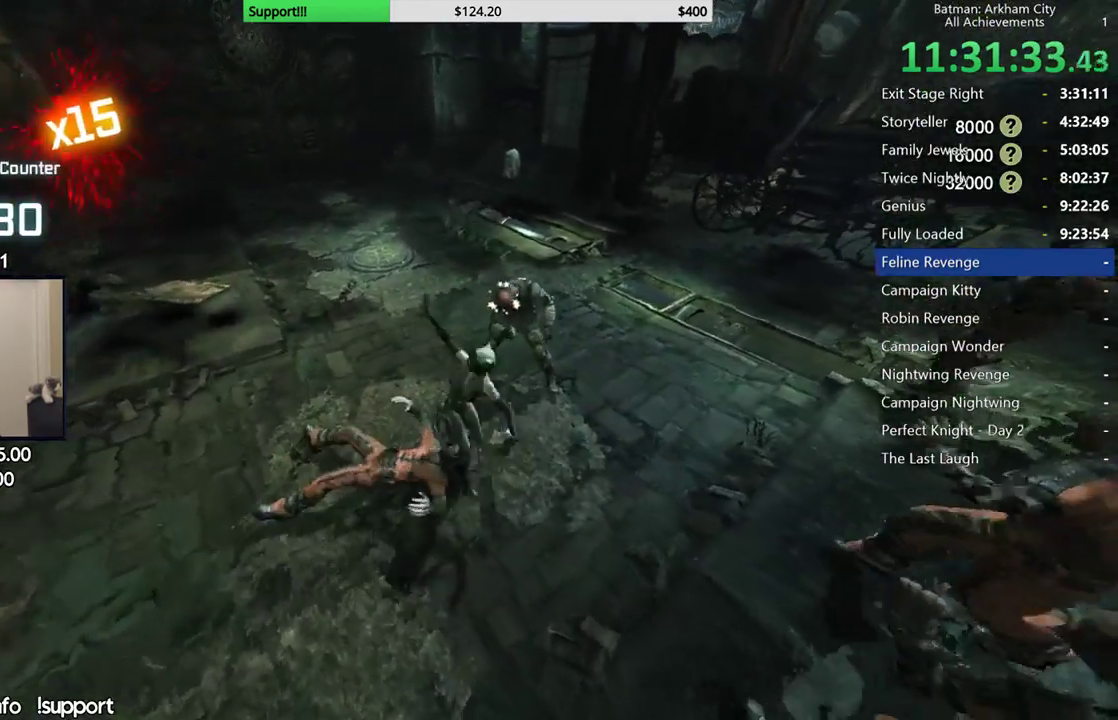
{"buttons": [], "left_stick": "center", "right_stick": "center", "button_events": [[33, "X", "down"], [117, "X", "up"], [200, "X", "down"], [283, "X", "up"], [367, "X", "down"], [450, "X", "up"]]}
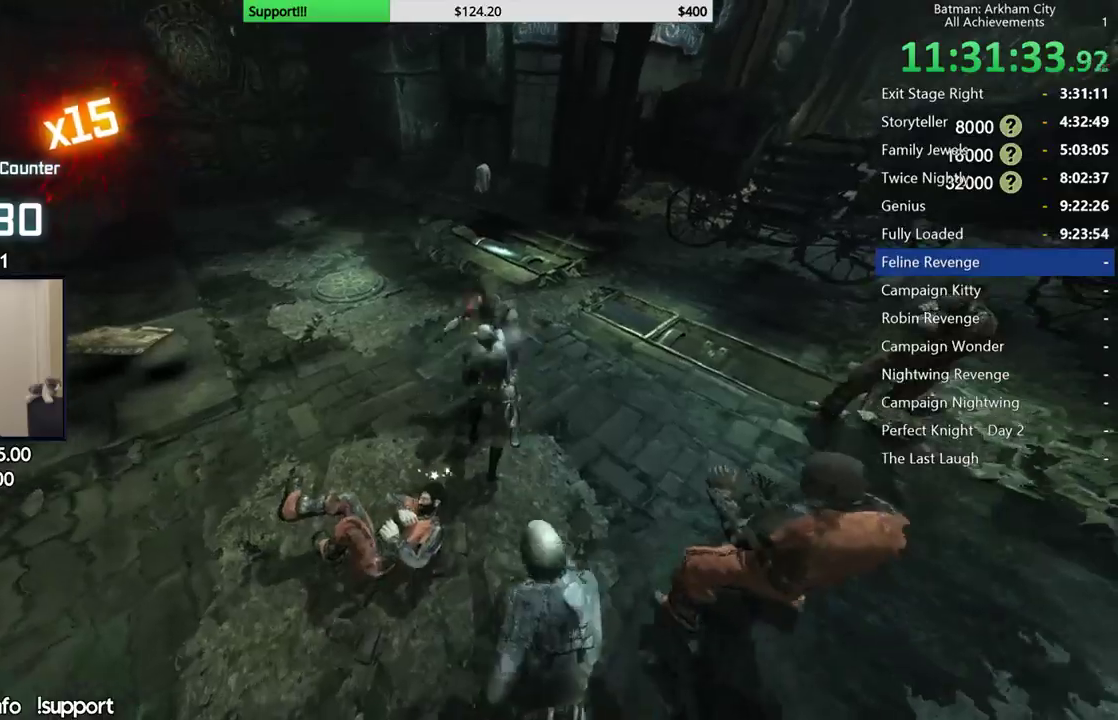
{"buttons": ["X"], "left_stick": "center", "right_stick": "center", "button_events": [[33, "X", "down"], [100, "X", "up"], [183, "X", "down"], [250, "X", "up"], [317, "X", "down"], [400, "X", "up"], [467, "X", "down"]]}
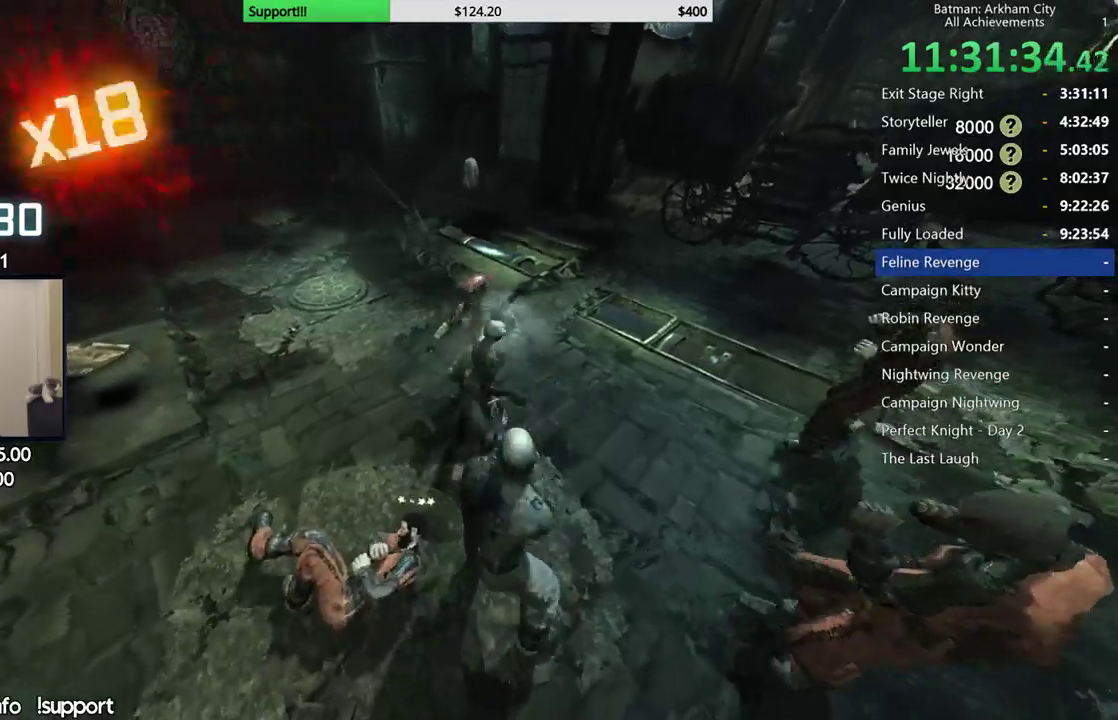
{"buttons": ["L2"], "left_stick": "center", "right_stick": "center", "button_events": [[50, "X", "up"], [100, "X", "down"], [183, "X", "up"], [250, "Y", "down"], [350, "Y", "up"], [467, "L2", "down"]]}
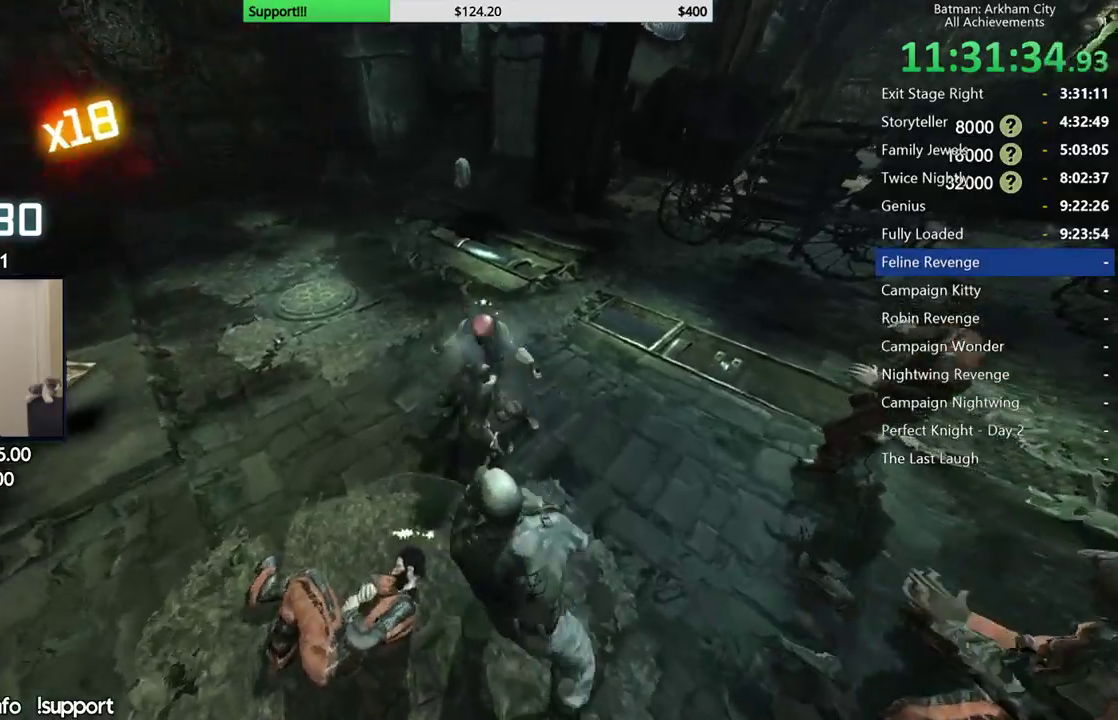
{"buttons": [], "left_stick": "center", "right_stick": "right", "button_events": [[33, "L2", "up"]]}
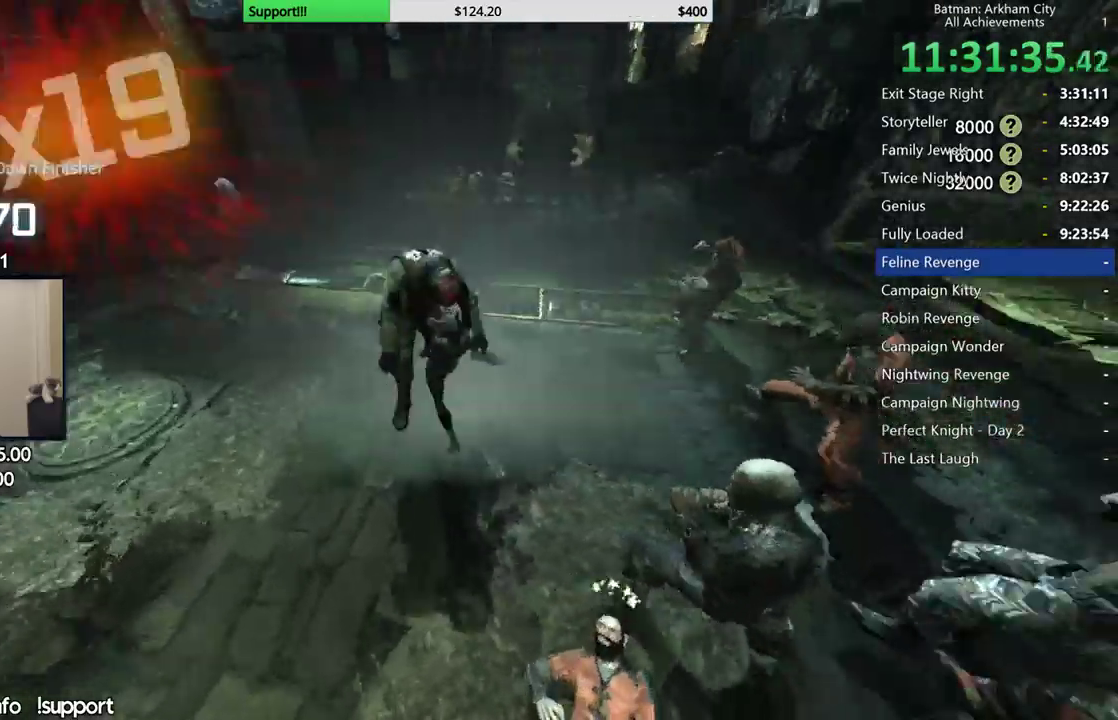
{"buttons": [], "left_stick": "up", "right_stick": "right", "button_events": [[67, "L2", "down"], [167, "L2", "up"], [383, "L2", "down"], [483, "L2", "up"]]}
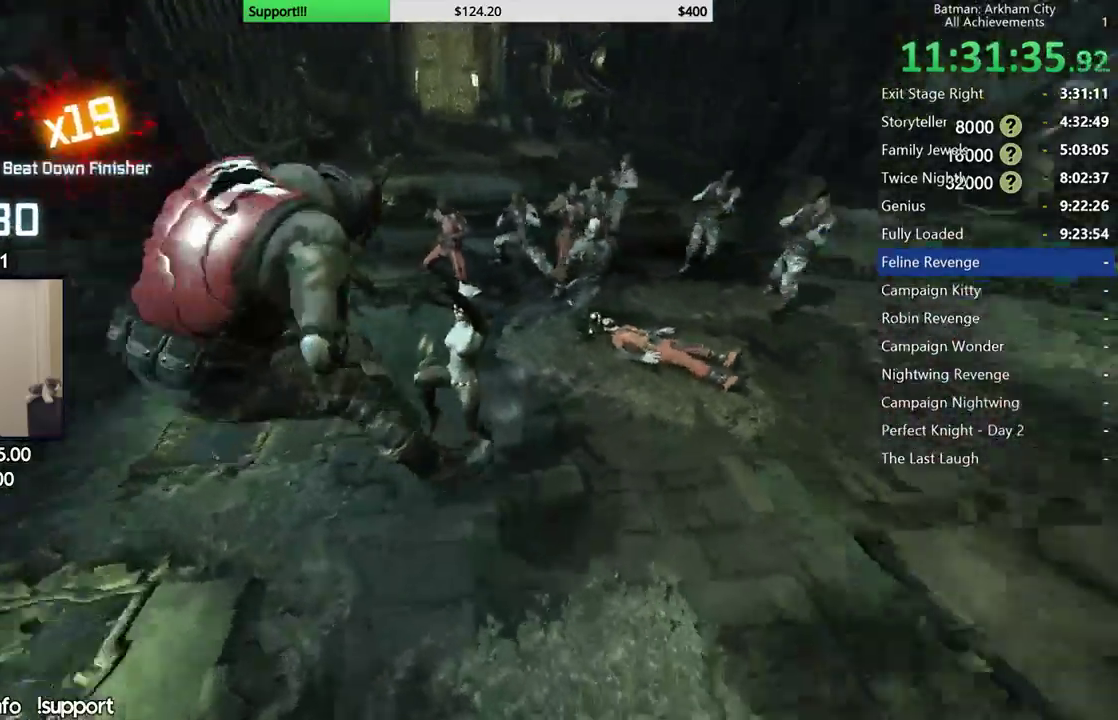
{"buttons": [], "left_stick": "up", "right_stick": "center", "button_events": [[250, "B", "down"], [383, "B", "up"]]}